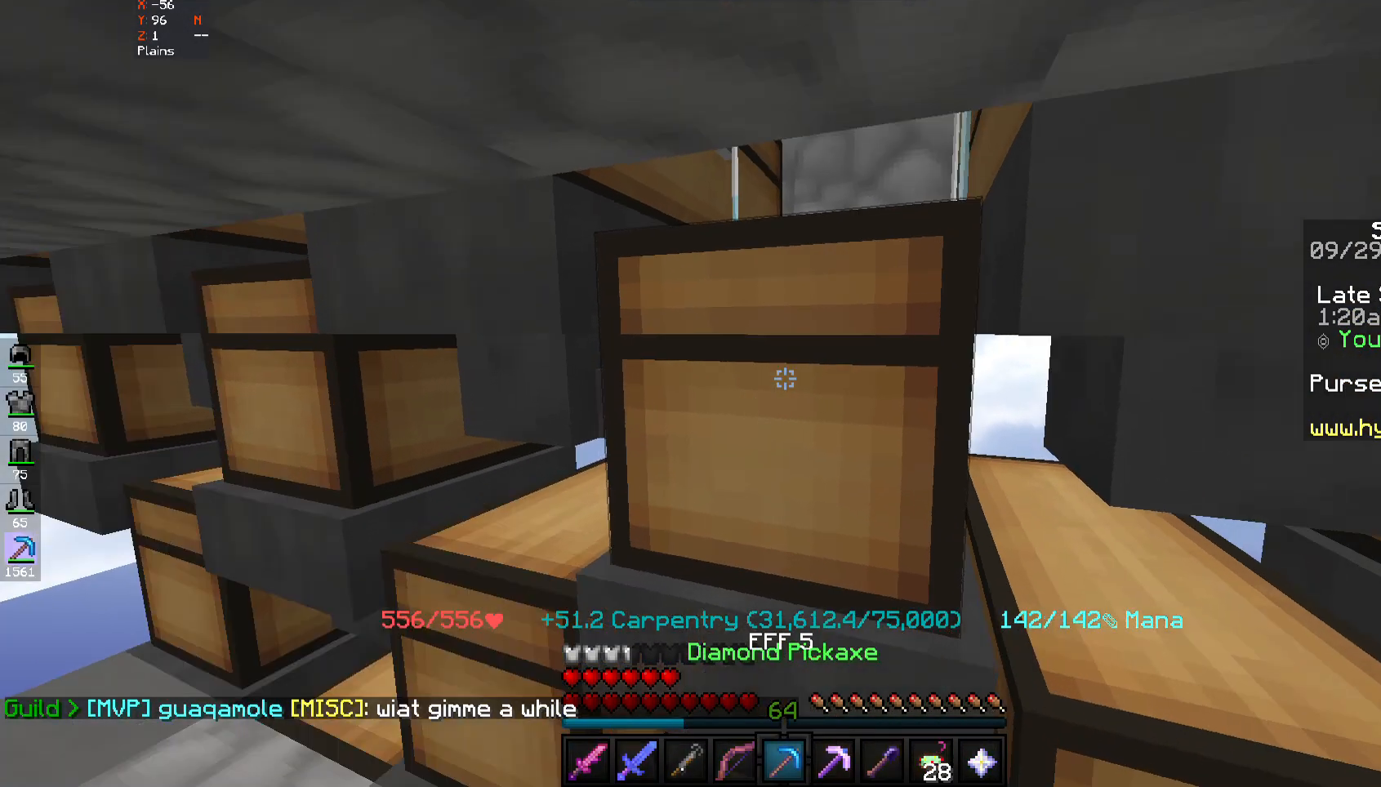
Gameplay with keyboard and mouse; each line is a JSON object with the keys and mouse buttons held at the frame after it. "events" lists presses ("down") and releases ("up") of "a", "d", "s", "space", "w", "mouse_left" and "mouse_right" between this image and that frame as [ms after this image, input, new state], when the widget could be followed in between. "mouse_left", "mouse_right" = the "left", "right" buttons of the "mouse" list. No other keys are recorded. Fast repeated clicks can show as one long hold. Mouse movement is not recorded.
{"keys": [], "mouse": [], "events": [[100, "mouse_right", "down"], [200, "mouse_right", "up"]]}
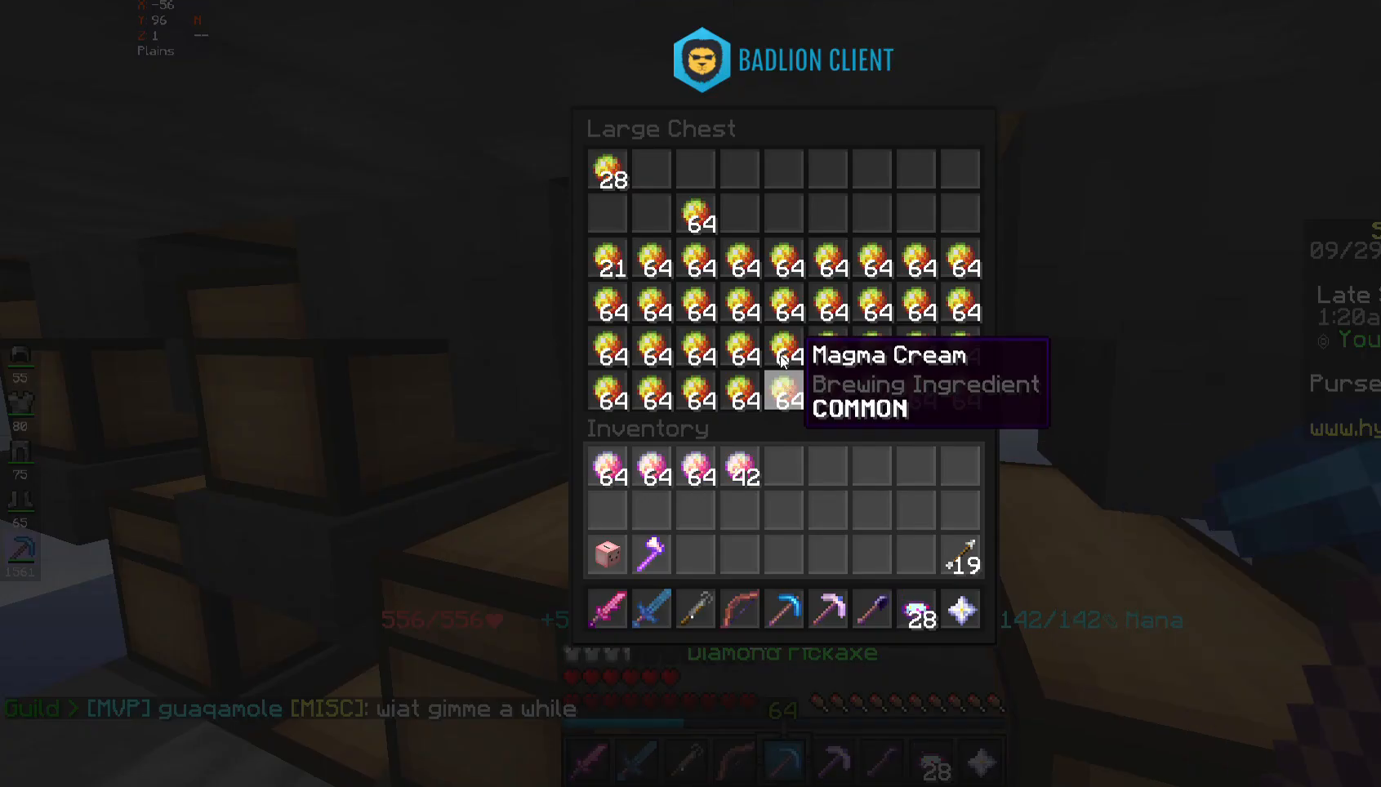
{"keys": [], "mouse": [], "events": []}
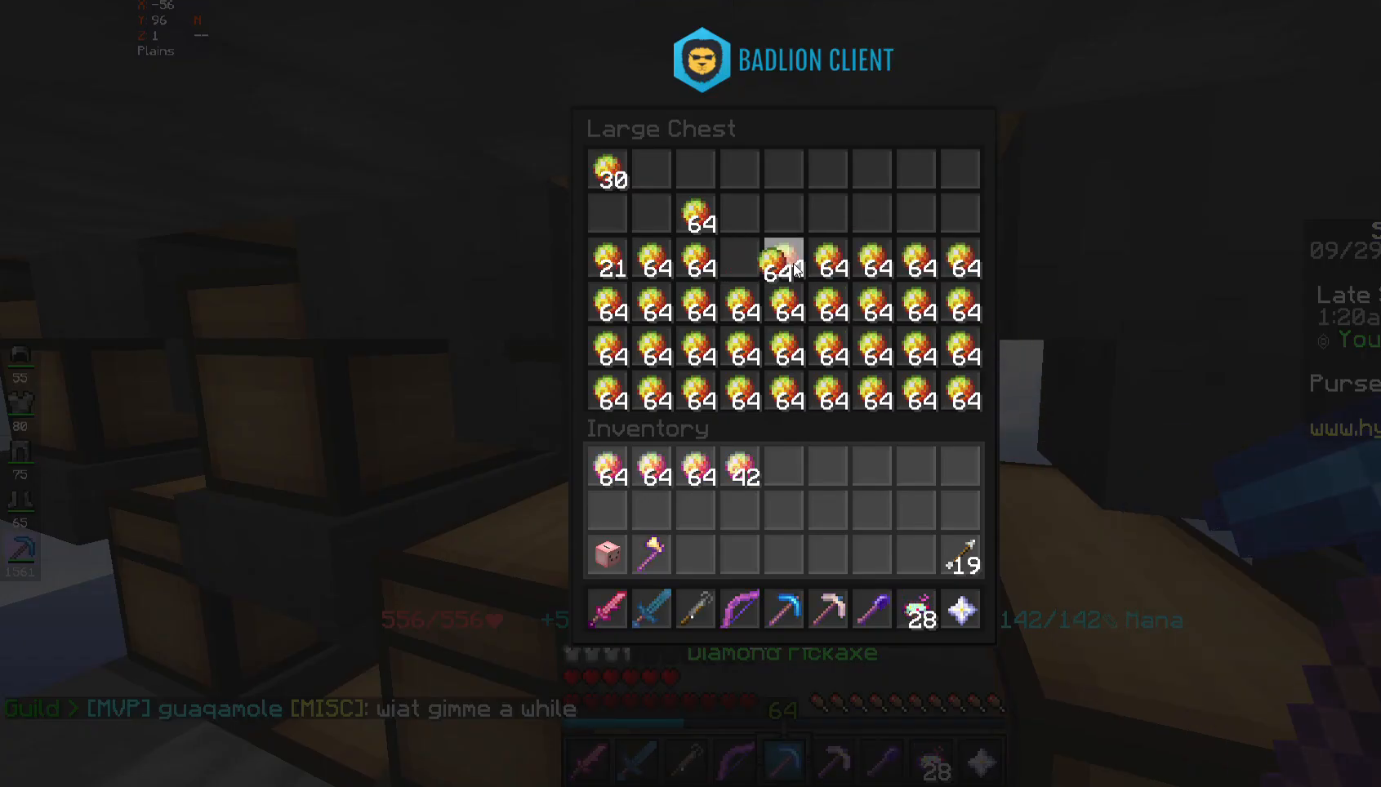
{"keys": [], "mouse": [], "events": []}
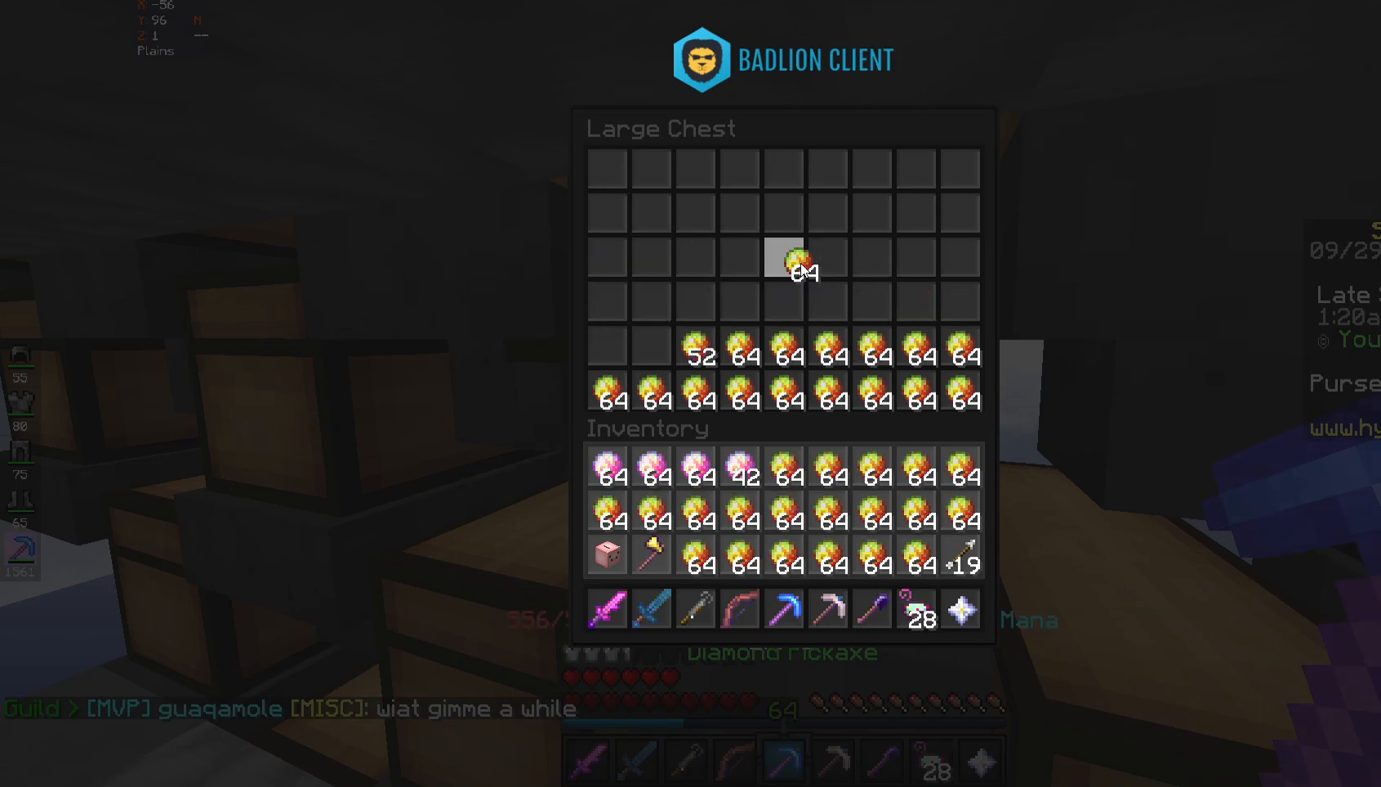
{"keys": [], "mouse": [], "events": []}
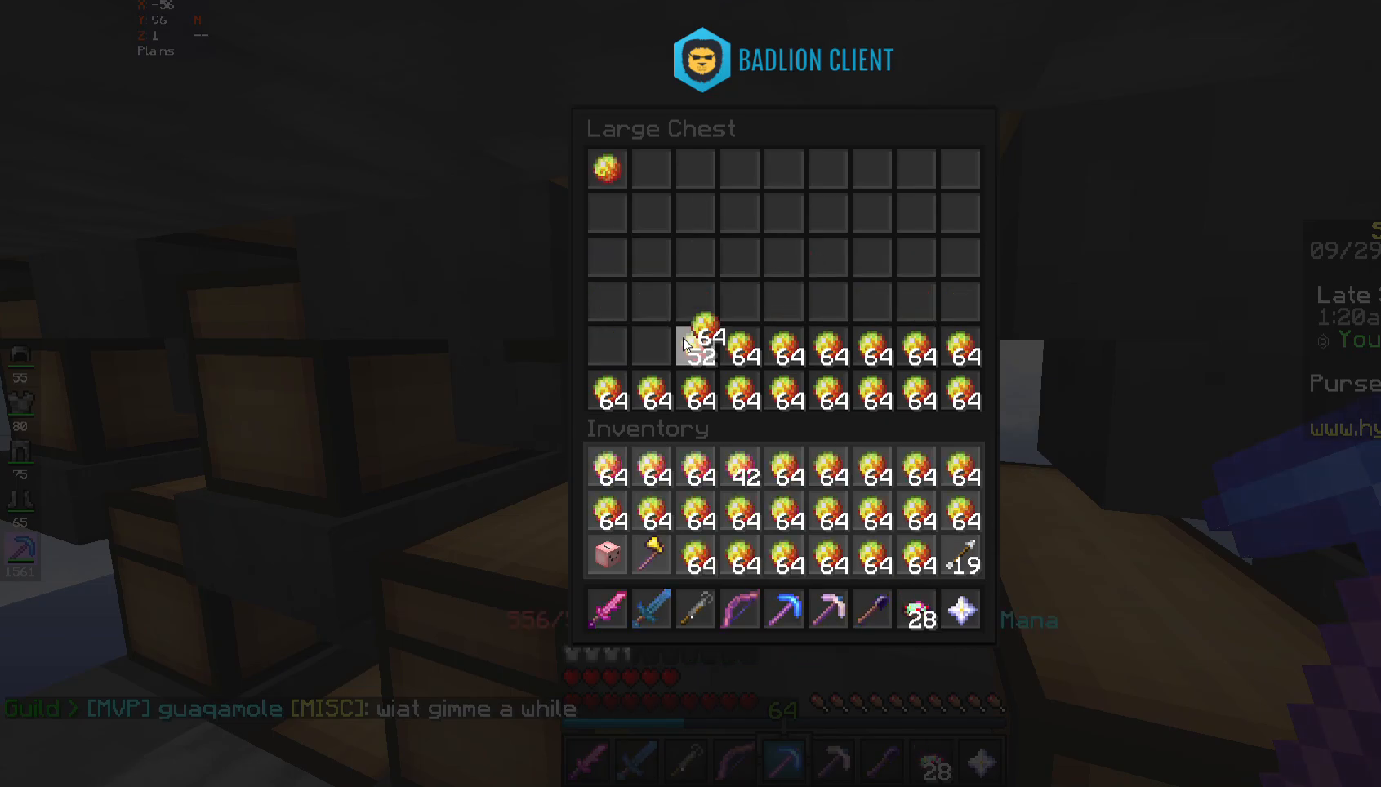
{"keys": [], "mouse": [], "events": []}
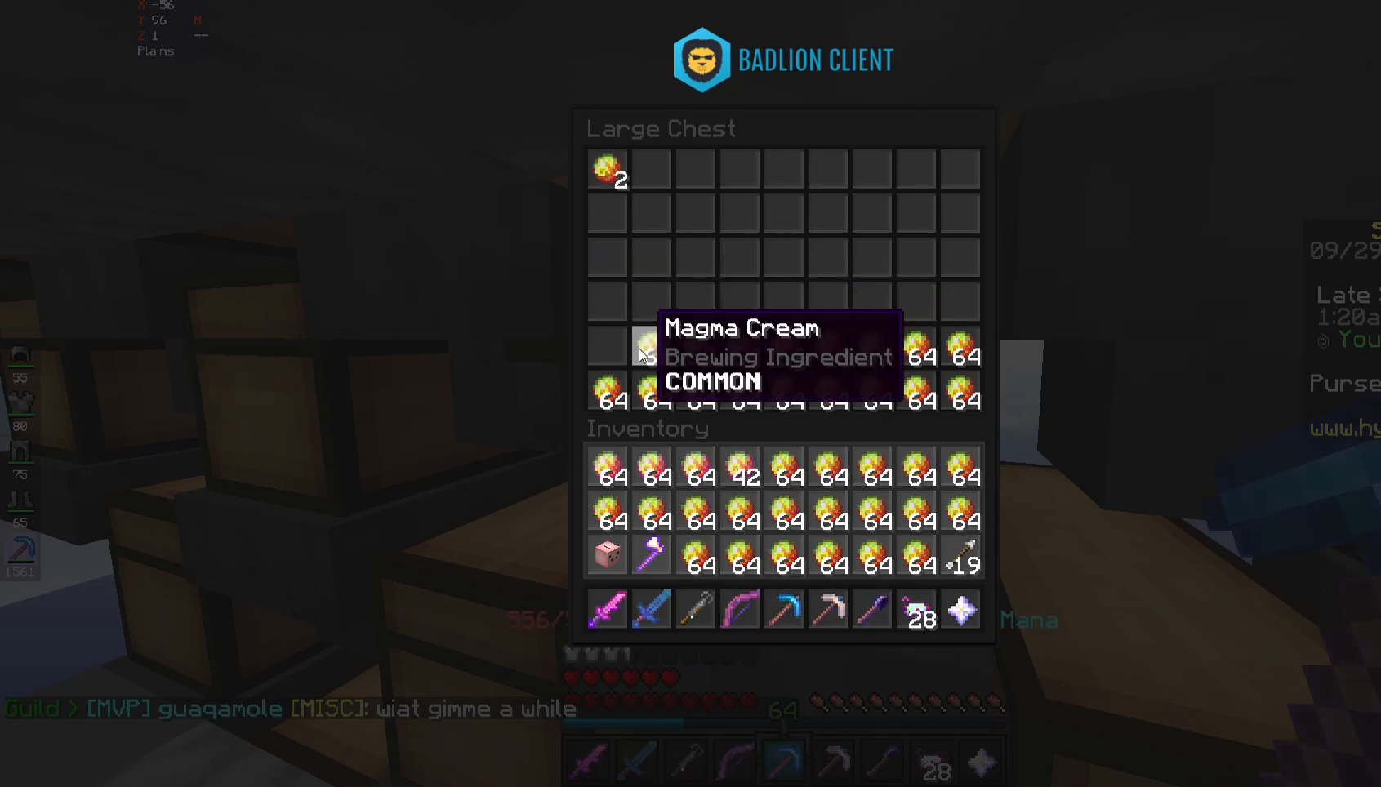
{"keys": [], "mouse": [], "events": []}
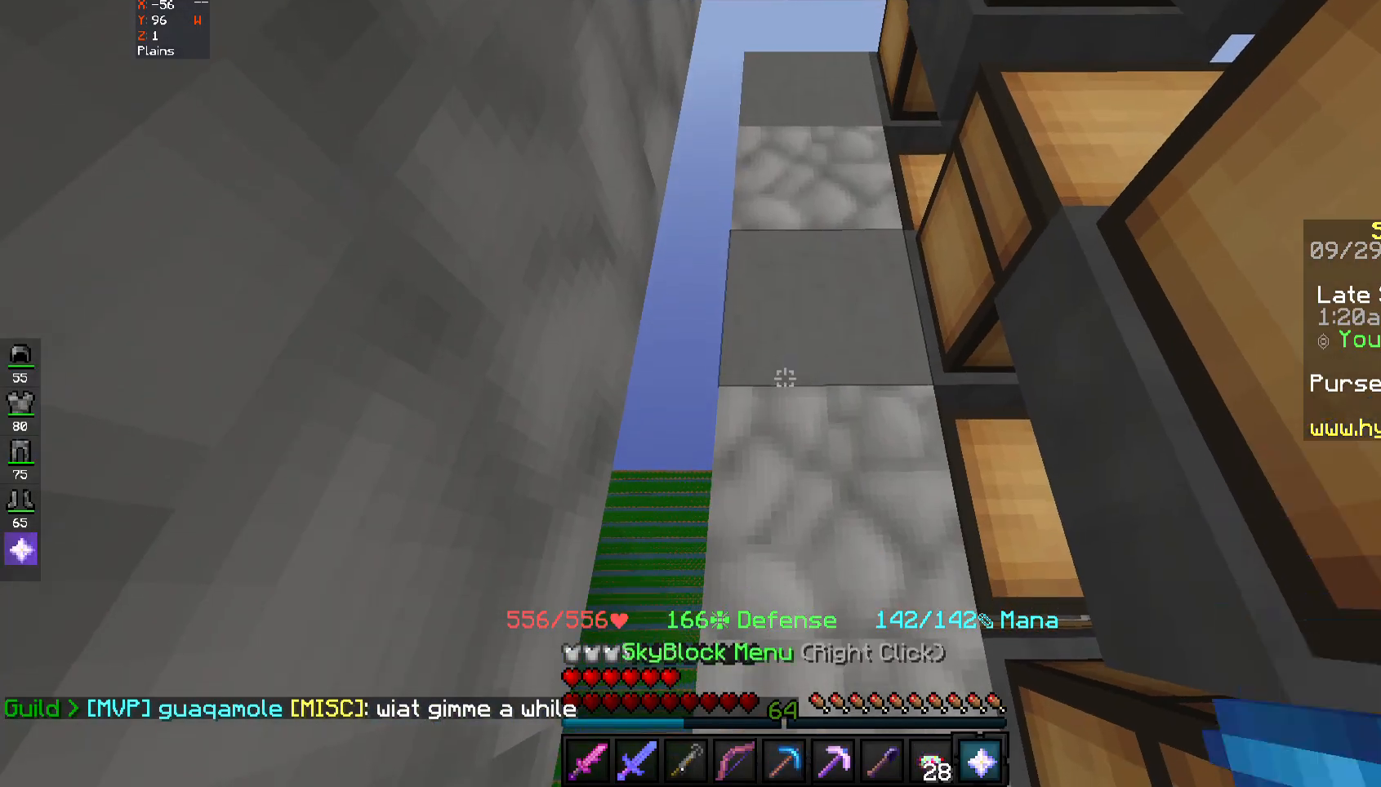
{"keys": [], "mouse": [], "events": [[67, "mouse_right", "down"], [133, "mouse_right", "up"]]}
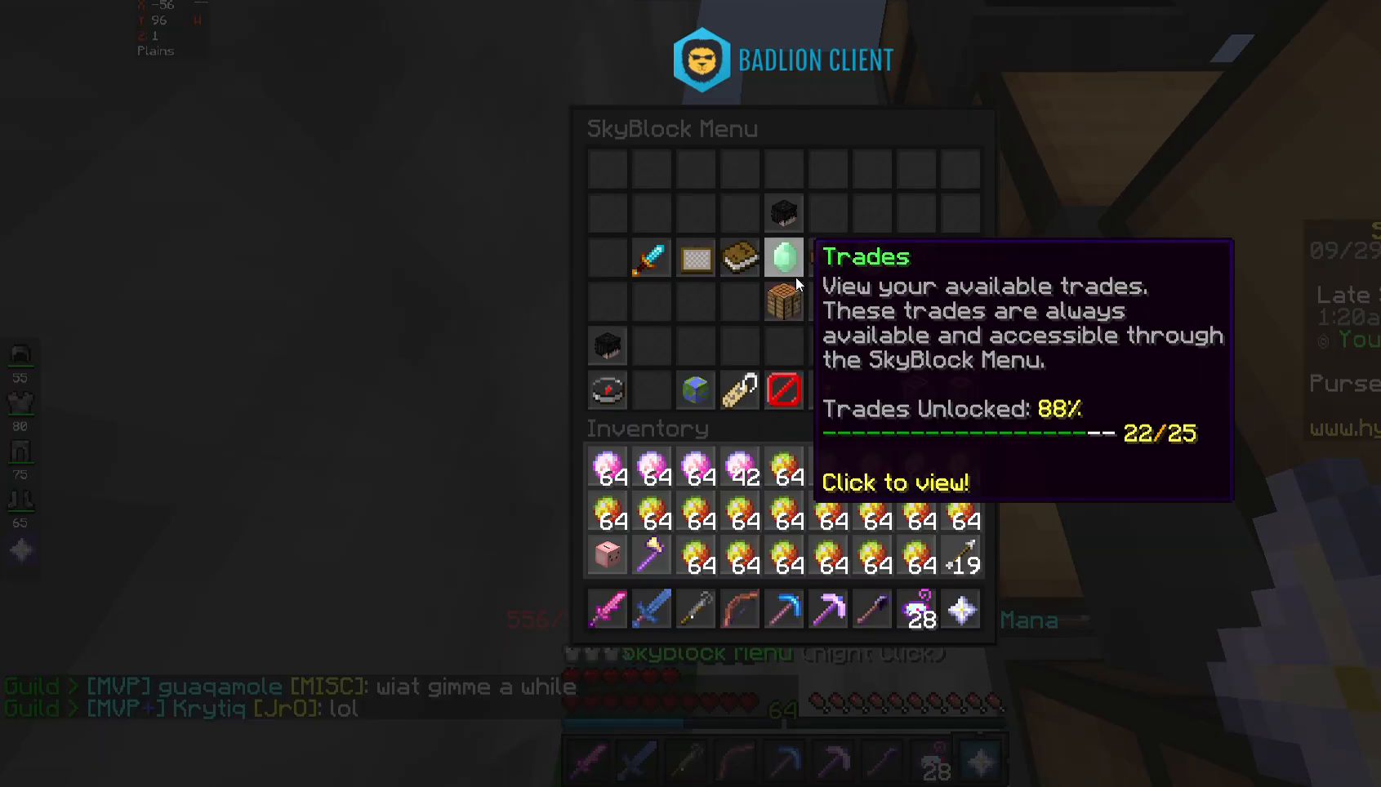
{"keys": [], "mouse": [], "events": []}
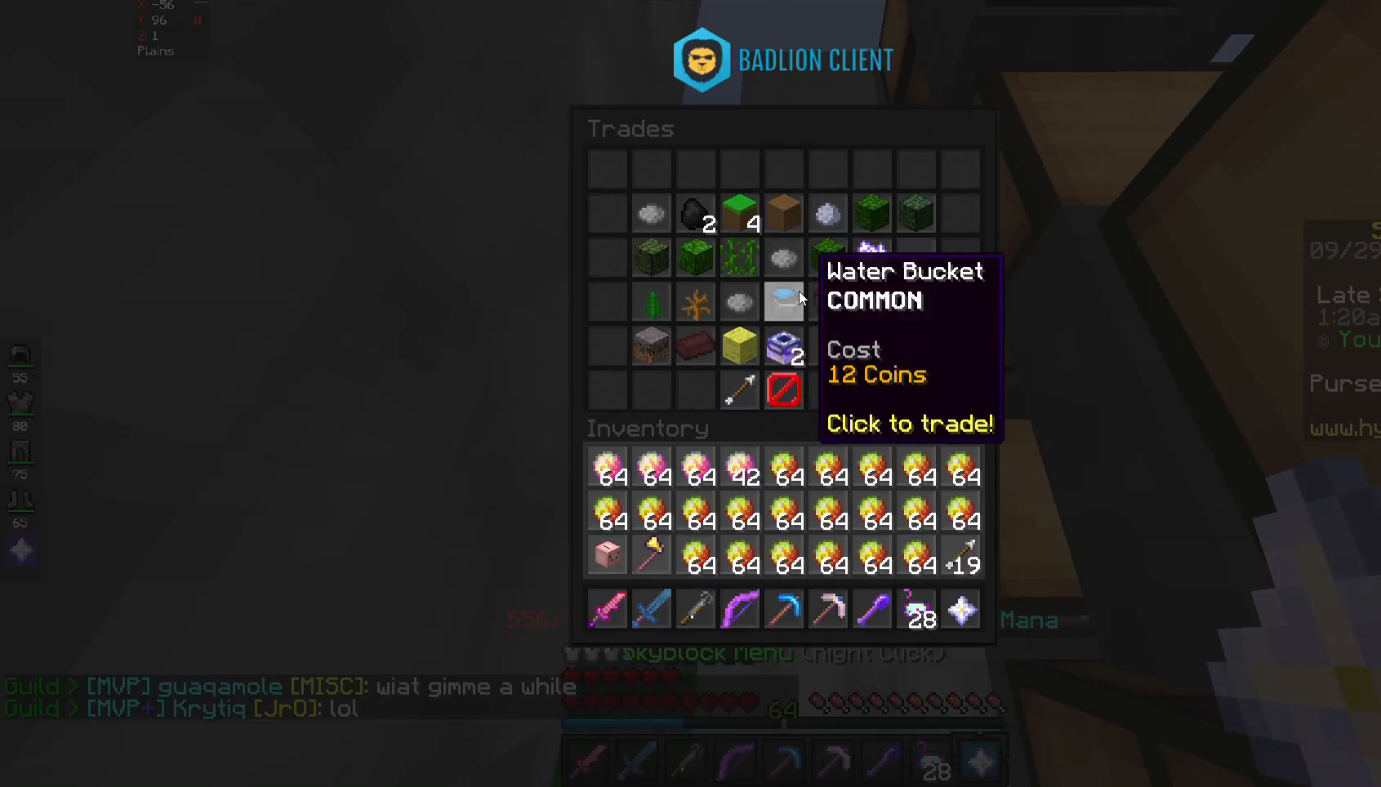
{"keys": [], "mouse": [], "events": [[267, "mouse_right", "down"], [367, "mouse_right", "up"]]}